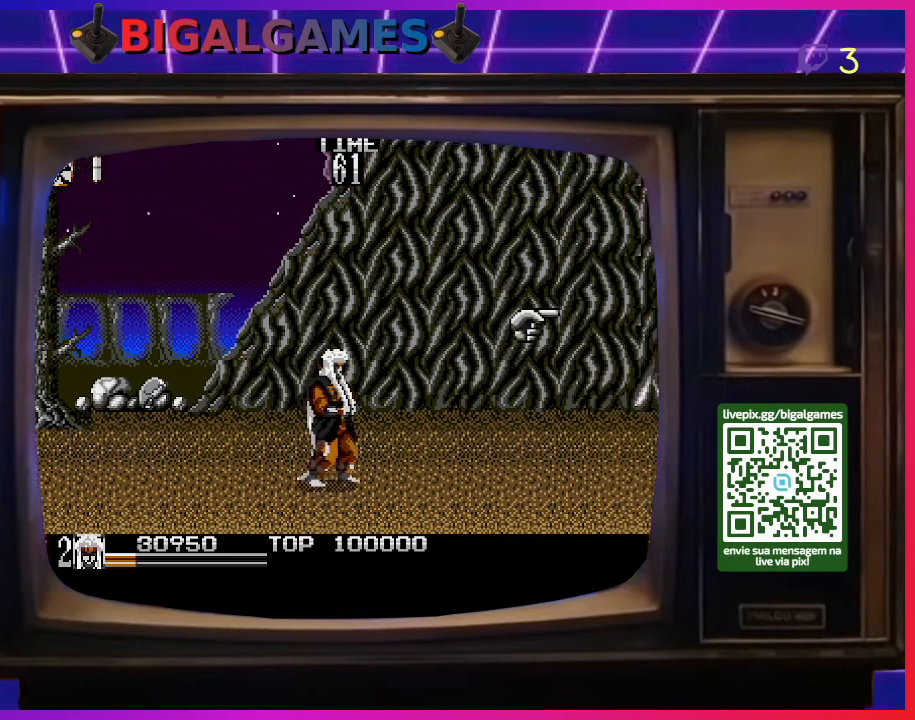
Gameplay with a controller (PlayStation layout); each line is a JSON object with the inputs held at the frame after it. "events" lists button and stick changes between this image and that frame as [ms after this image, input, new state], when the widget could be followed in between. Not read: left_stick.
{"buttons": ["DPAD_RIGHT"], "right_stick": "center", "events": [[100, "DPAD_RIGHT", "down"]]}
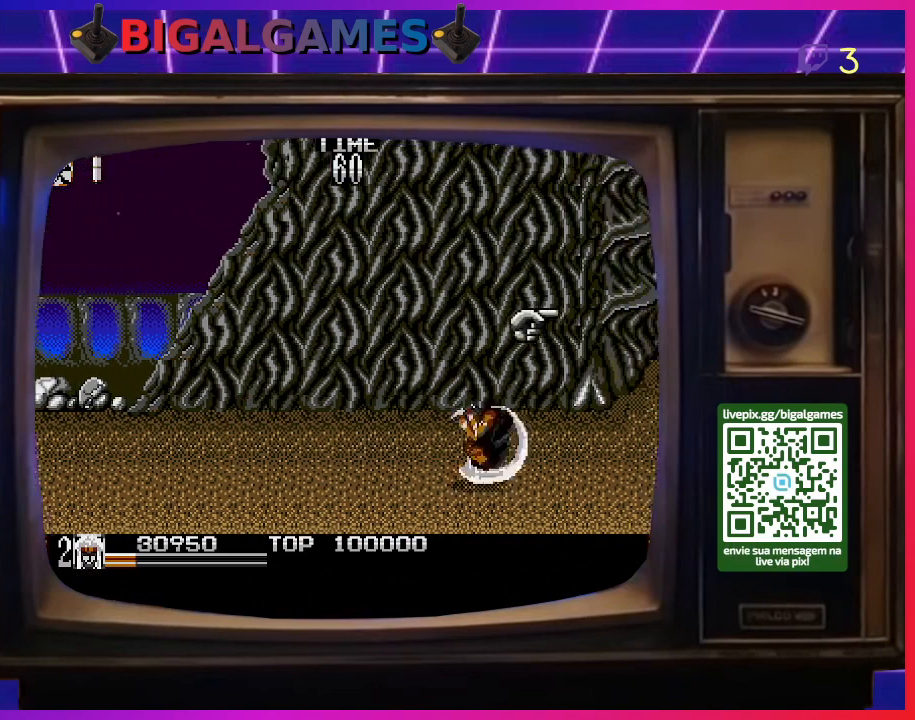
{"buttons": ["DPAD_RIGHT"], "right_stick": "center", "events": []}
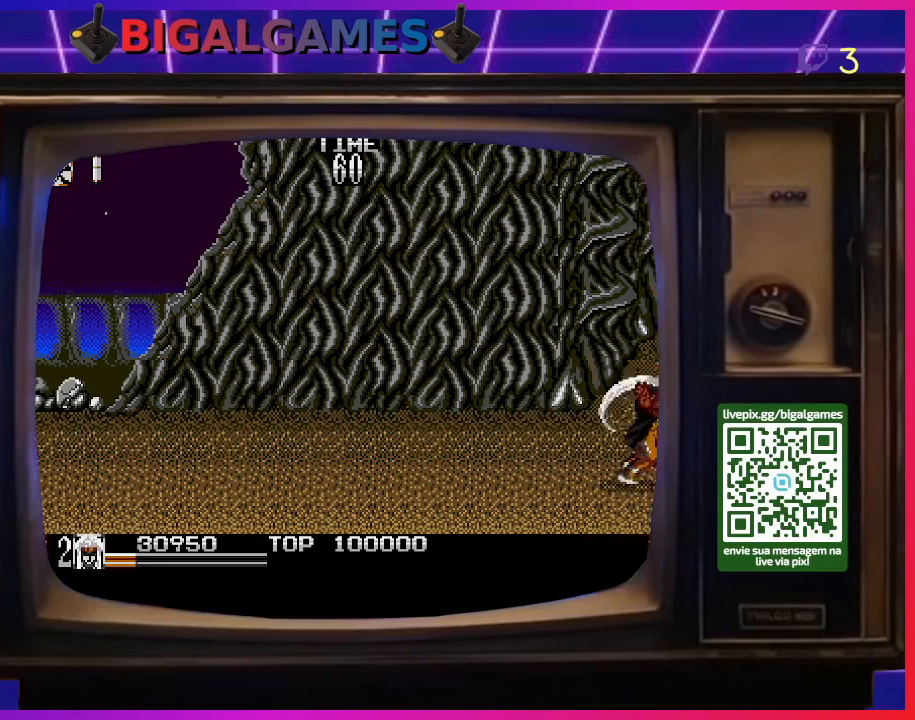
{"buttons": ["DPAD_RIGHT"], "right_stick": "center", "events": [[233, "SQUARE", "down"], [367, "SQUARE", "up"], [400, "SQUARE", "down"], [500, "SQUARE", "up"]]}
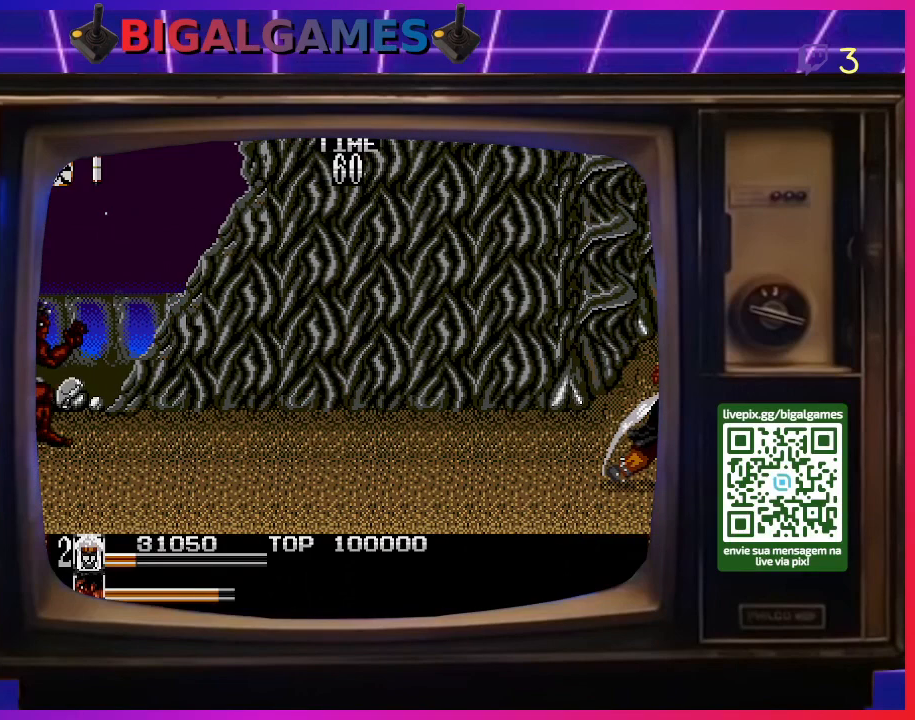
{"buttons": ["SQUARE", "DPAD_RIGHT"], "right_stick": "center", "events": [[67, "SQUARE", "down"], [133, "SQUARE", "up"], [300, "SQUARE", "down"], [400, "SQUARE", "up"], [467, "SQUARE", "down"]]}
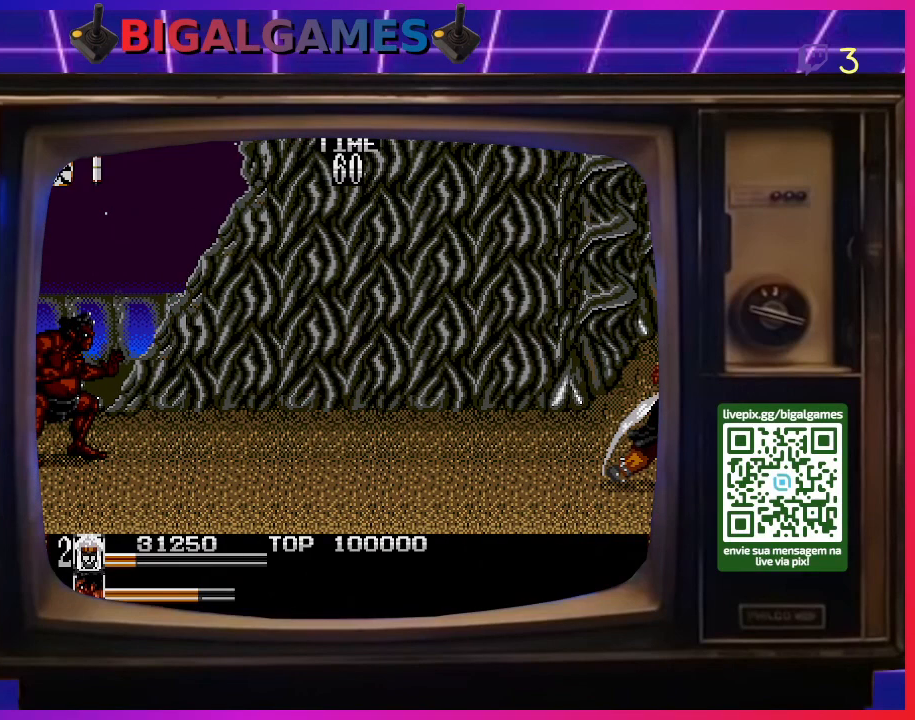
{"buttons": ["SQUARE"], "right_stick": "center", "events": [[67, "SQUARE", "up"], [100, "SQUARE", "down"], [233, "SQUARE", "up"], [300, "SQUARE", "down"], [400, "SQUARE", "up"], [467, "DPAD_RIGHT", "up"], [467, "SQUARE", "down"]]}
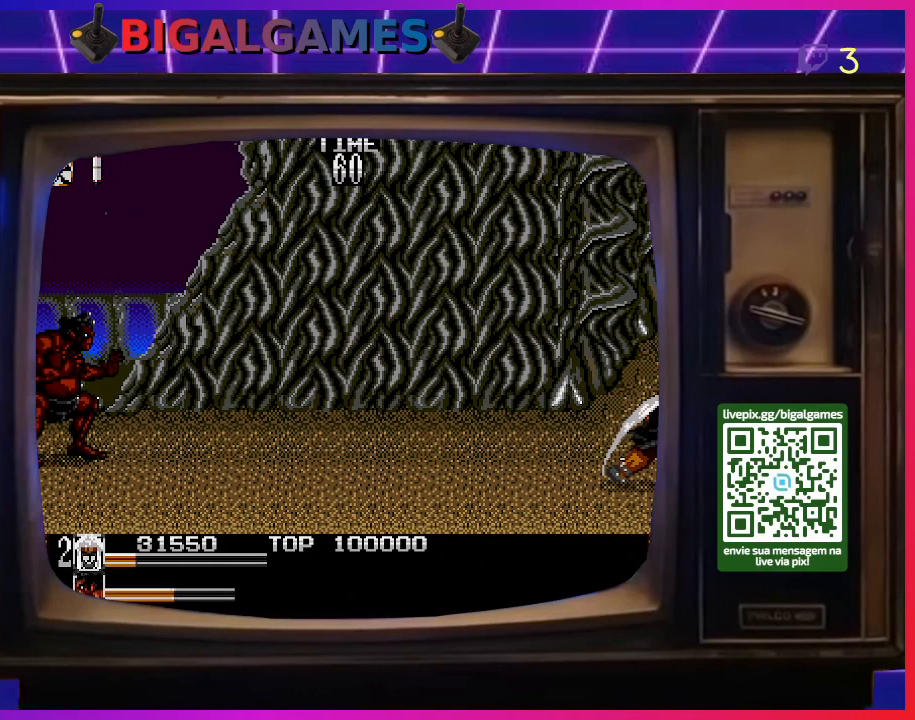
{"buttons": ["DPAD_LEFT"], "right_stick": "center", "events": [[133, "SQUARE", "up"], [167, "SQUARE", "down"], [267, "SQUARE", "up"], [300, "DPAD_LEFT", "down"]]}
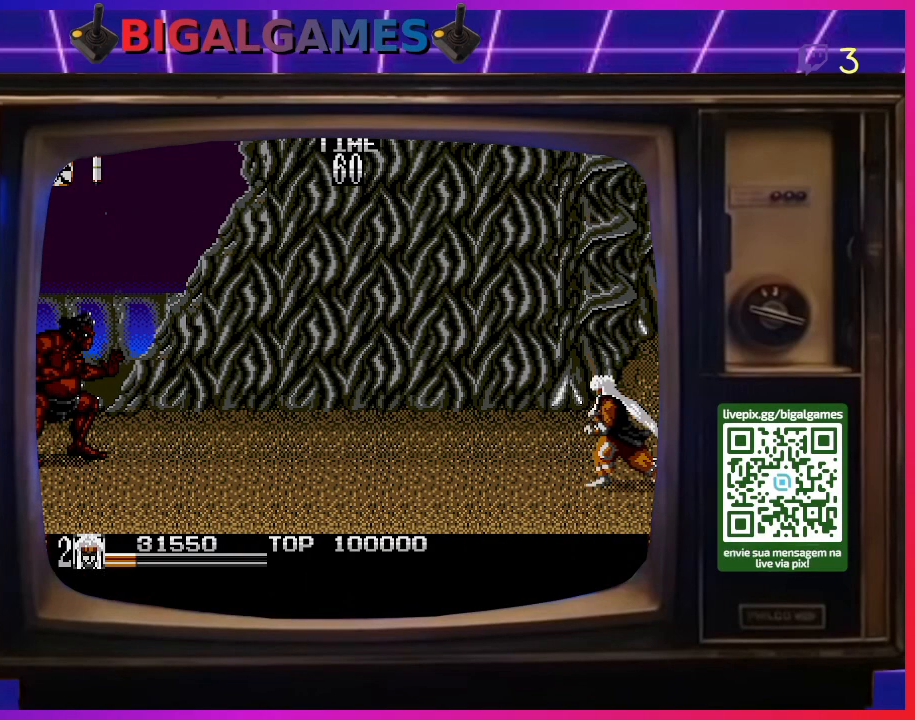
{"buttons": ["CROSS", "DPAD_LEFT"], "right_stick": "center", "events": [[367, "CROSS", "down"]]}
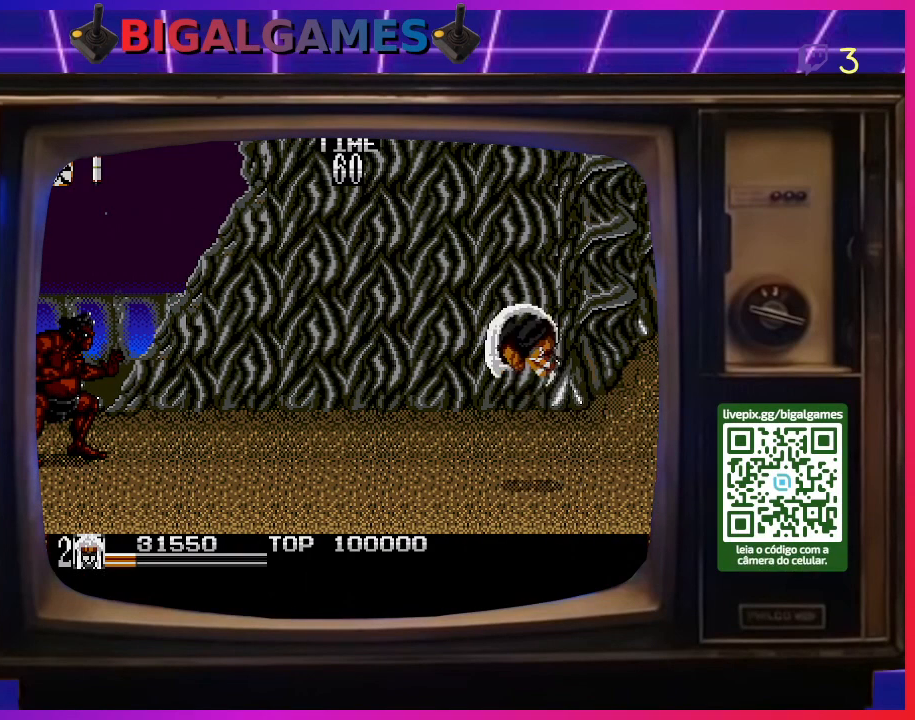
{"buttons": ["DPAD_LEFT"], "right_stick": "center", "events": [[67, "CROSS", "up"], [233, "SQUARE", "down"], [367, "SQUARE", "up"]]}
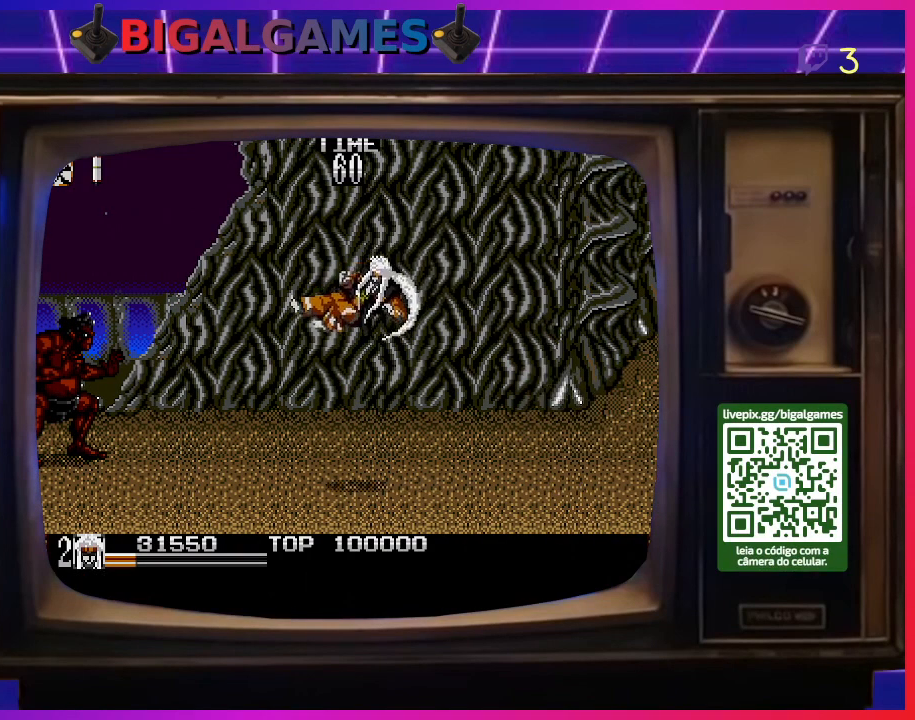
{"buttons": ["DPAD_LEFT"], "right_stick": "center", "events": []}
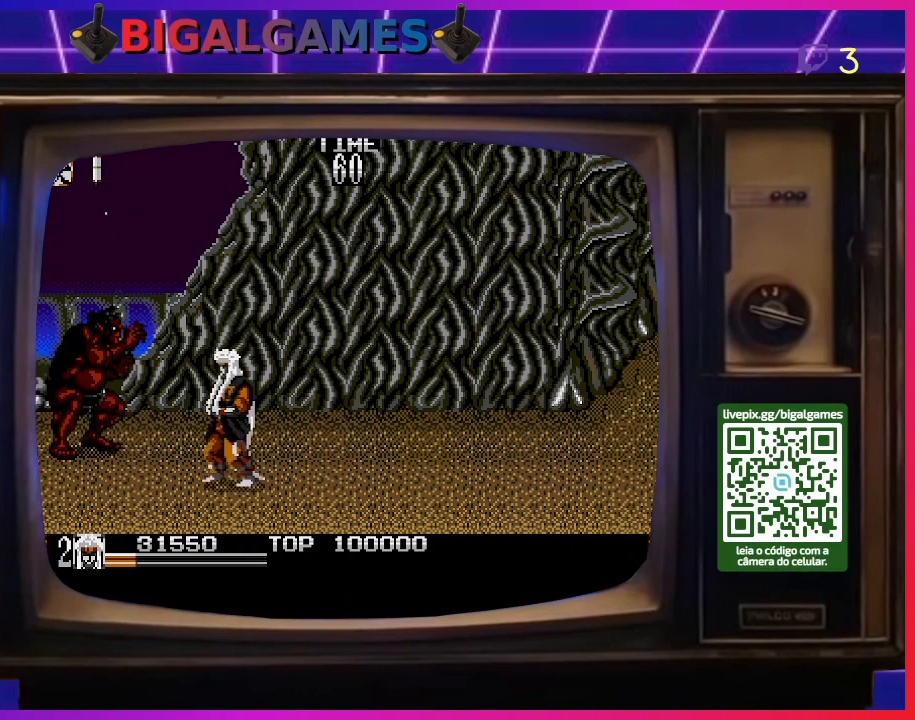
{"buttons": ["DPAD_UP", "DPAD_LEFT"], "right_stick": "center", "events": [[100, "SQUARE", "down"], [200, "SQUARE", "up"], [267, "SQUARE", "down"], [367, "SQUARE", "up"], [467, "DPAD_UP", "down"], [467, "SQUARE", "down"], [500, "SQUARE", "up"]]}
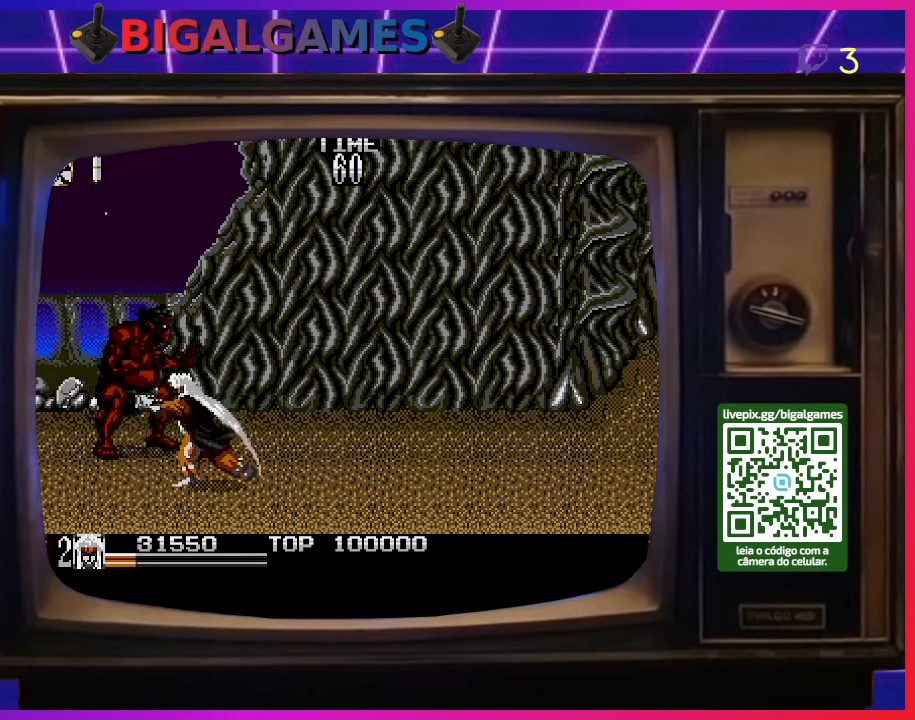
{"buttons": ["DPAD_UP"], "right_stick": "center", "events": [[400, "DPAD_LEFT", "up"]]}
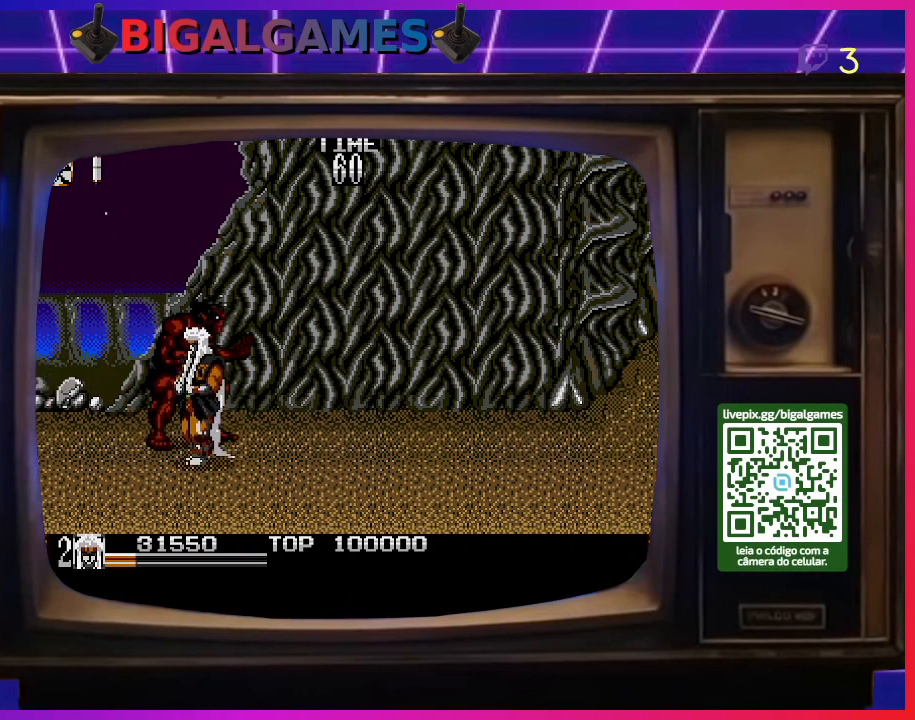
{"buttons": ["DPAD_RIGHT"], "right_stick": "center", "events": [[67, "SQUARE", "down"], [167, "SQUARE", "up"], [233, "SQUARE", "down"], [267, "DPAD_UP", "up"], [300, "SQUARE", "up"], [467, "DPAD_RIGHT", "down"]]}
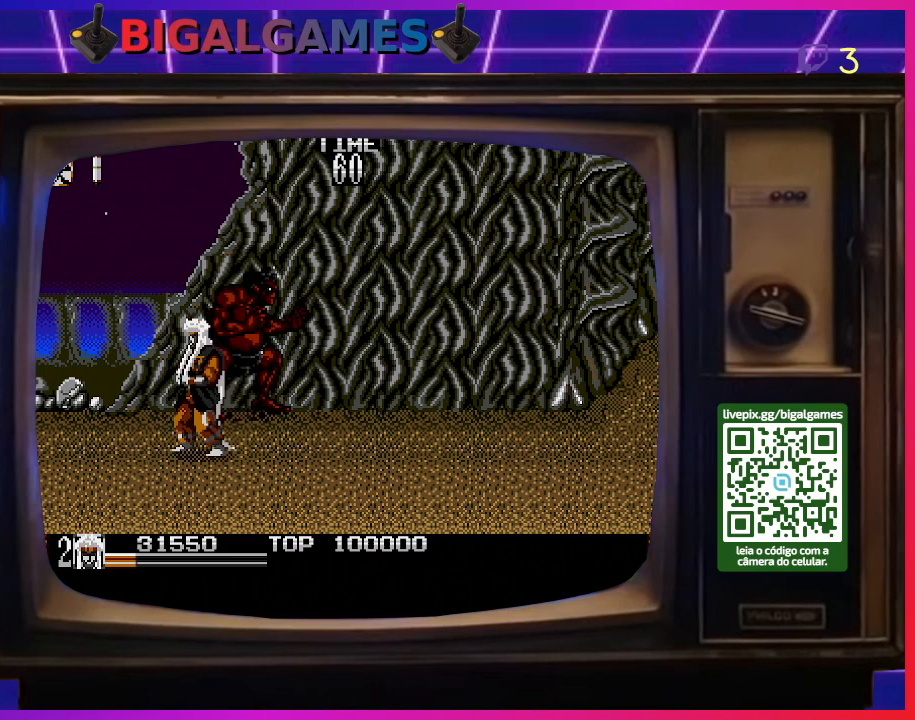
{"buttons": ["DPAD_UP", "DPAD_RIGHT"], "right_stick": "center", "events": [[100, "DPAD_UP", "down"], [200, "SQUARE", "down"], [333, "SQUARE", "up"]]}
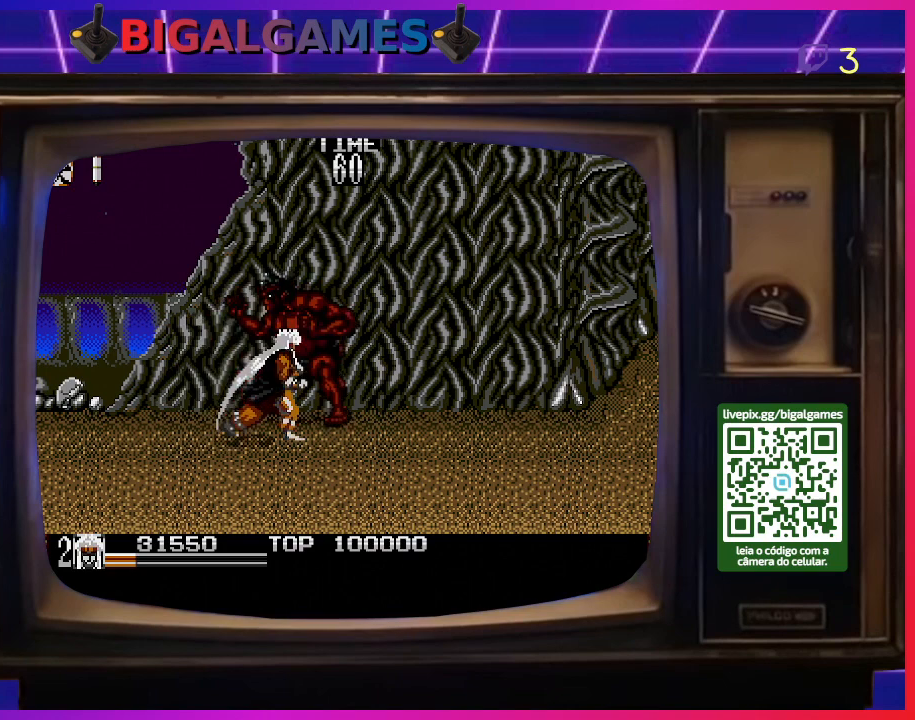
{"buttons": ["DPAD_RIGHT"], "right_stick": "center", "events": [[100, "DPAD_RIGHT", "up"], [333, "SQUARE", "down"], [367, "DPAD_RIGHT", "down"], [467, "DPAD_UP", "up"], [467, "SQUARE", "up"]]}
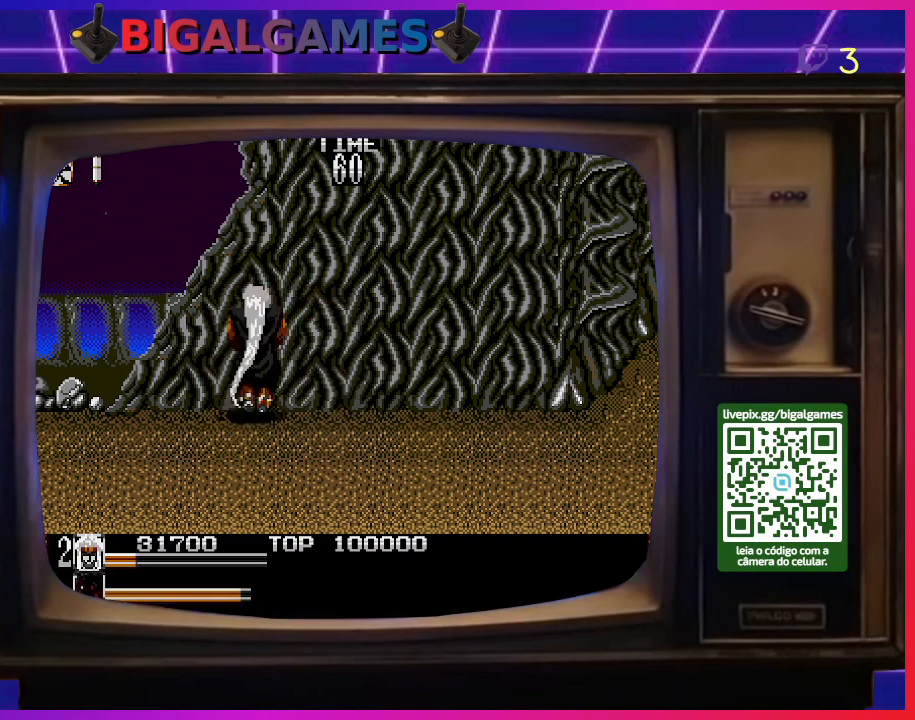
{"buttons": [], "right_stick": "center", "events": [[33, "DPAD_RIGHT", "up"], [33, "SQUARE", "down"], [133, "SQUARE", "up"], [233, "SQUARE", "down"], [300, "SQUARE", "up"]]}
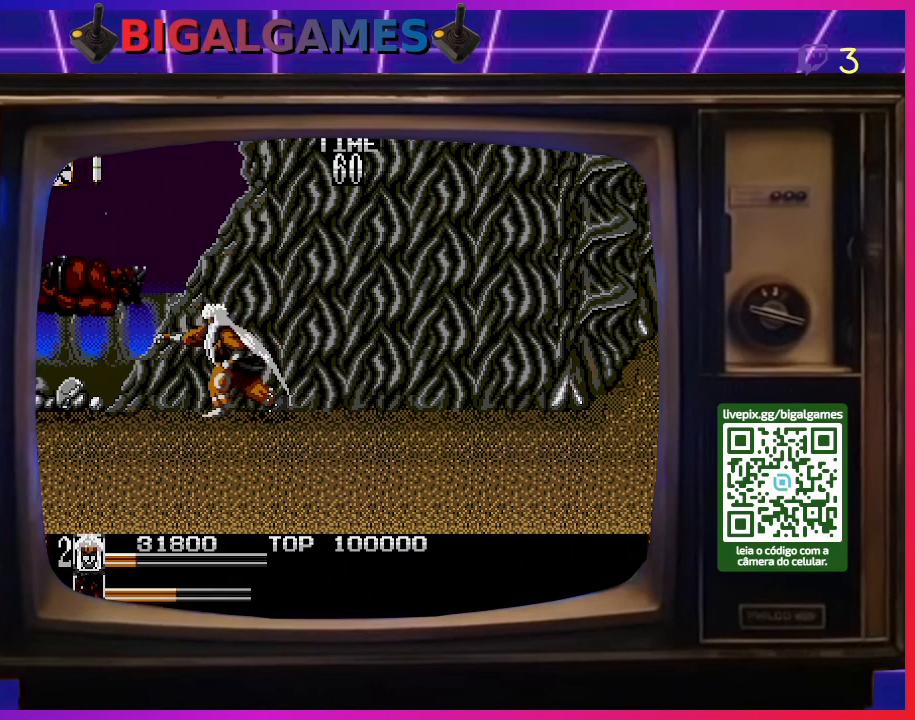
{"buttons": ["DPAD_RIGHT"], "right_stick": "center", "events": [[400, "DPAD_RIGHT", "down"]]}
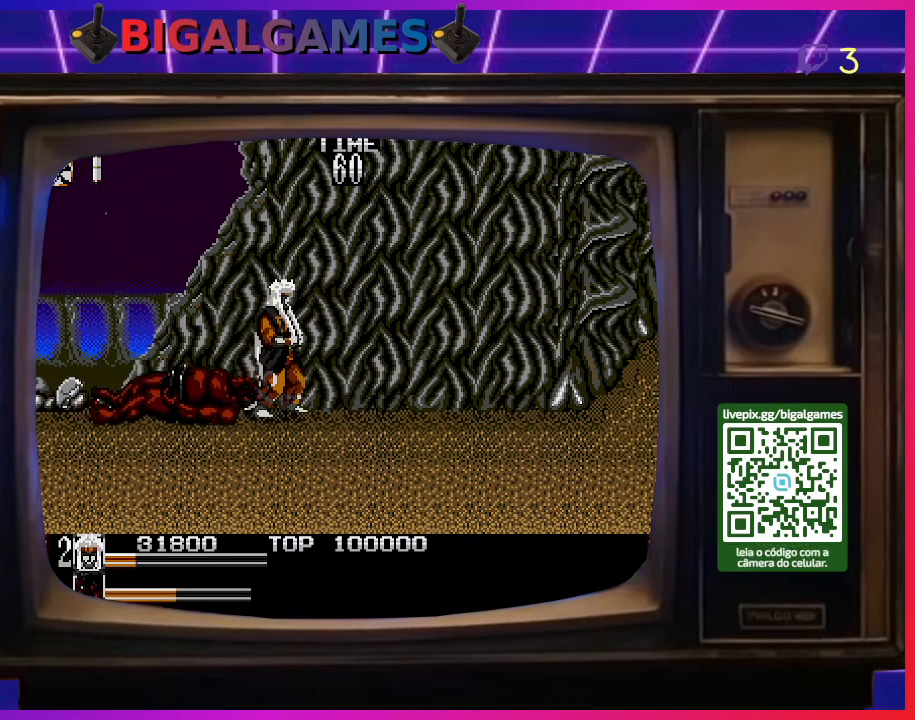
{"buttons": [], "right_stick": "center", "events": [[300, "DPAD_RIGHT", "up"]]}
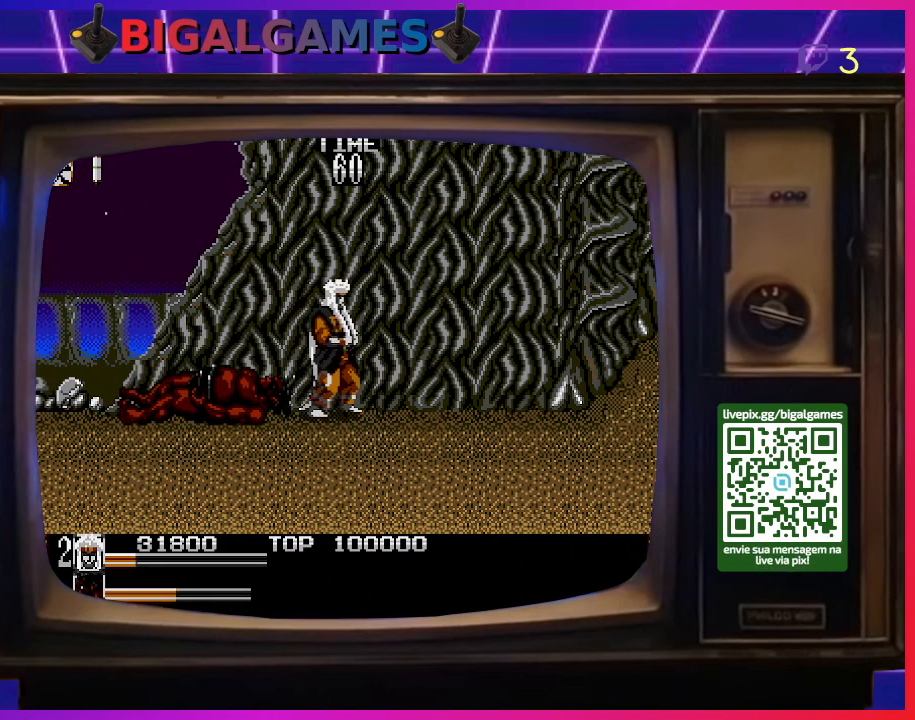
{"buttons": [], "right_stick": "center", "events": []}
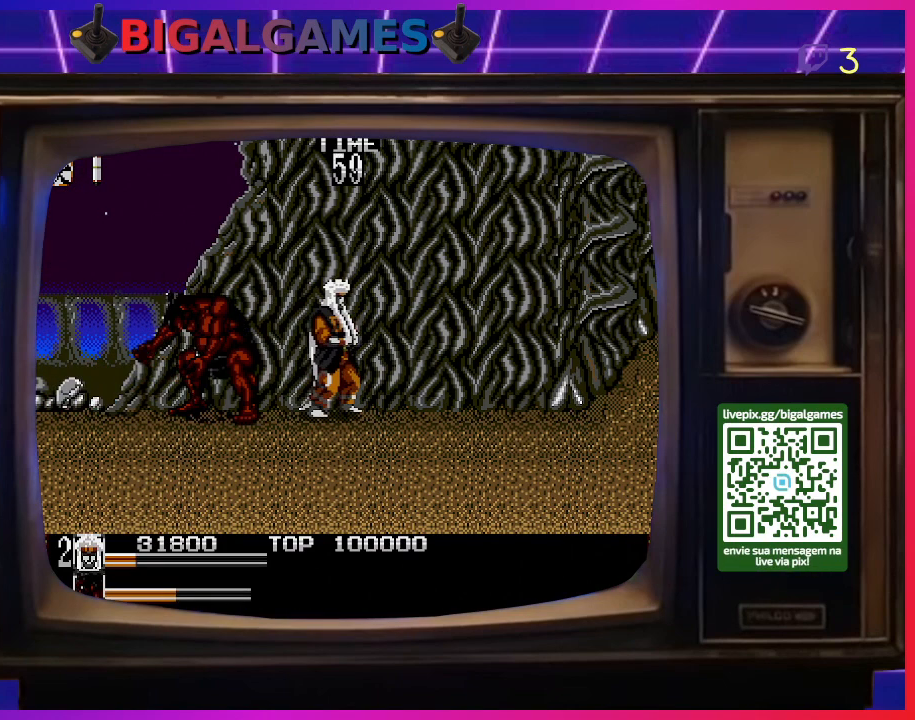
{"buttons": ["DPAD_LEFT"], "right_stick": "center", "events": [[500, "DPAD_LEFT", "down"]]}
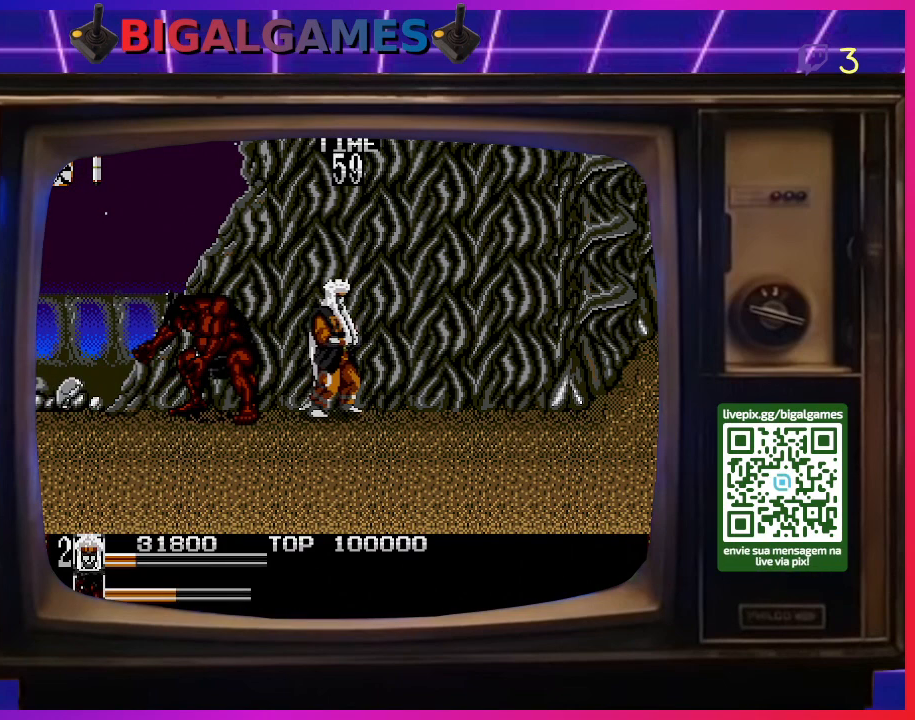
{"buttons": [], "right_stick": "center", "events": [[233, "SQUARE", "down"], [300, "SQUARE", "up"], [367, "DPAD_LEFT", "up"]]}
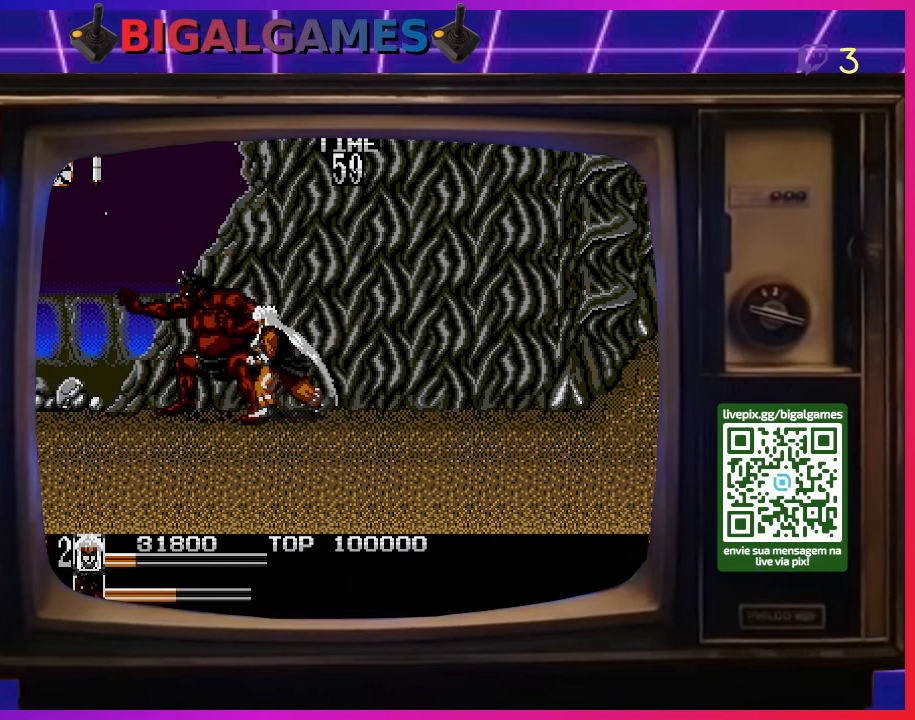
{"buttons": [], "right_stick": "center", "events": [[67, "SQUARE", "down"], [167, "SQUARE", "up"], [233, "SQUARE", "down"], [333, "SQUARE", "up"], [367, "SQUARE", "down"], [467, "SQUARE", "up"]]}
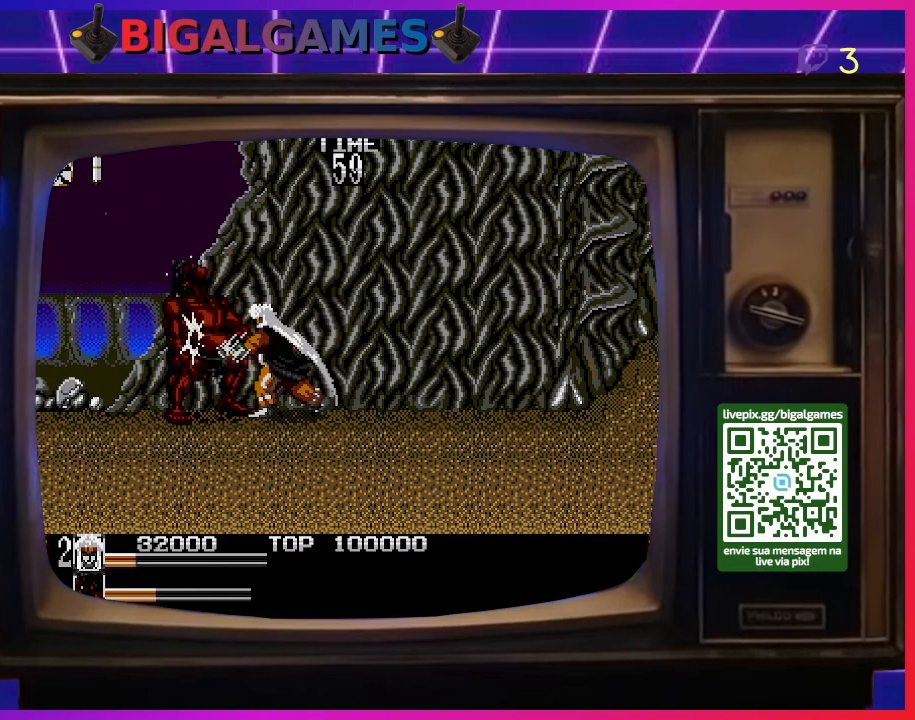
{"buttons": [], "right_stick": "center", "events": [[67, "SQUARE", "down"], [167, "SQUARE", "up"], [200, "SQUARE", "down"], [300, "SQUARE", "up"], [400, "SQUARE", "down"], [467, "SQUARE", "up"]]}
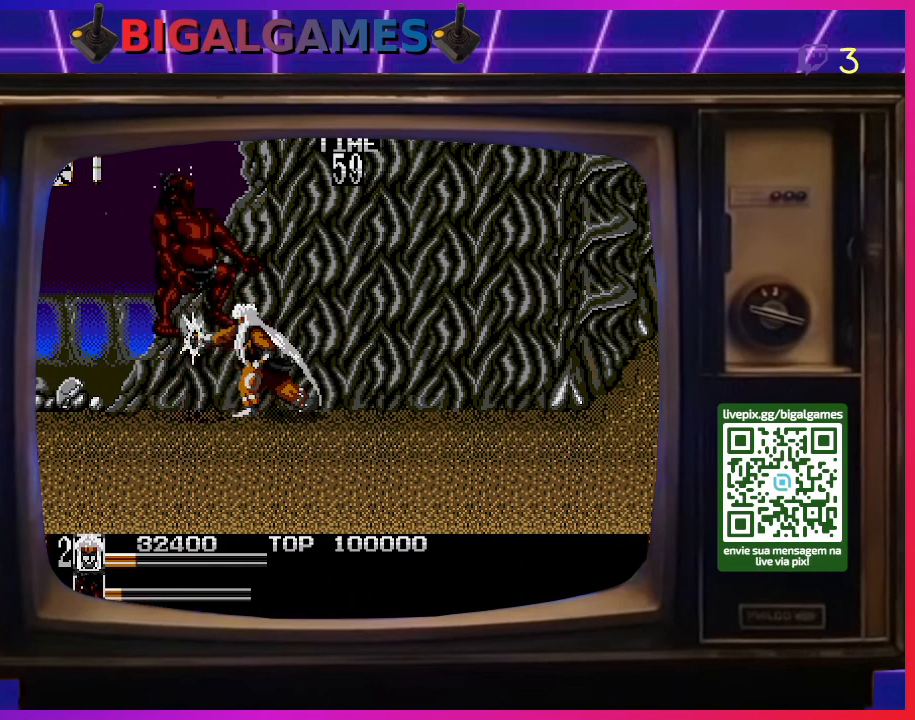
{"buttons": ["SQUARE"], "right_stick": "center", "events": [[67, "SQUARE", "down"], [167, "SQUARE", "up"], [233, "SQUARE", "down"], [367, "SQUARE", "up"], [400, "SQUARE", "down"]]}
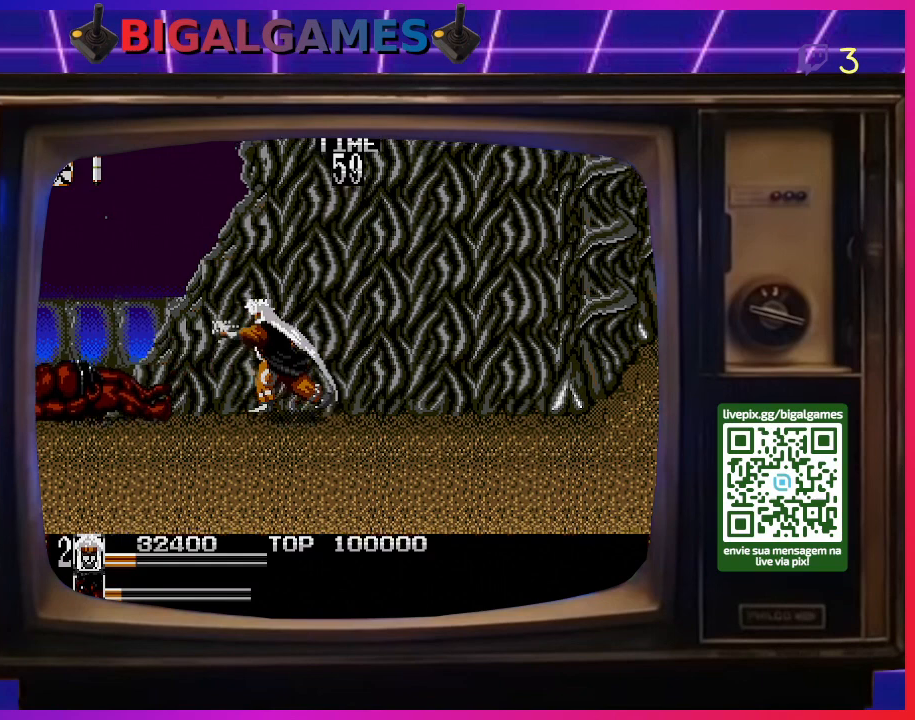
{"buttons": [], "right_stick": "center", "events": [[67, "SQUARE", "up"]]}
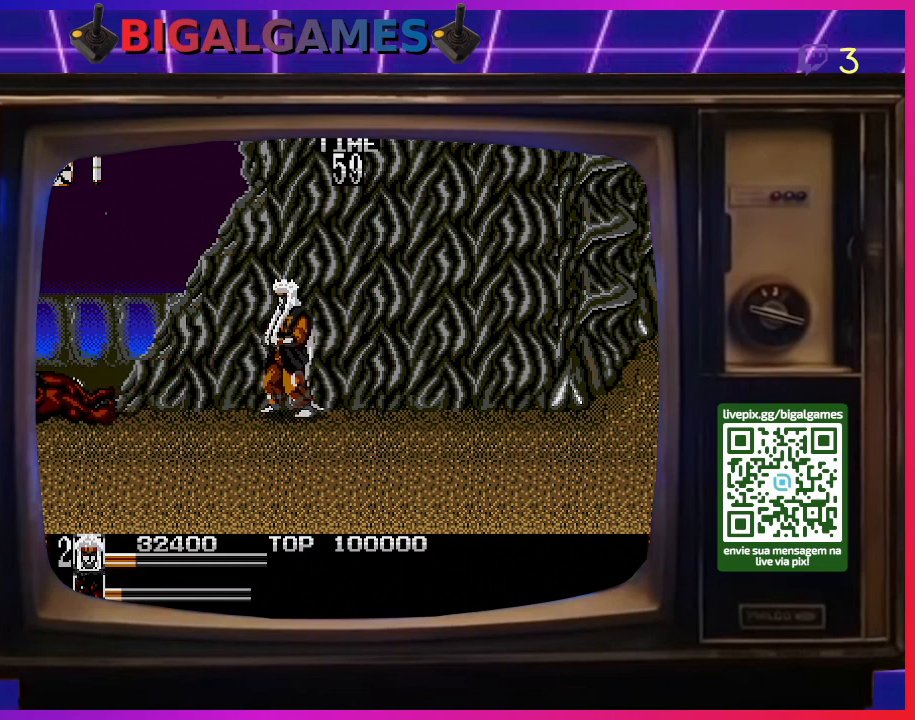
{"buttons": ["DPAD_RIGHT"], "right_stick": "center", "events": [[300, "DPAD_RIGHT", "down"]]}
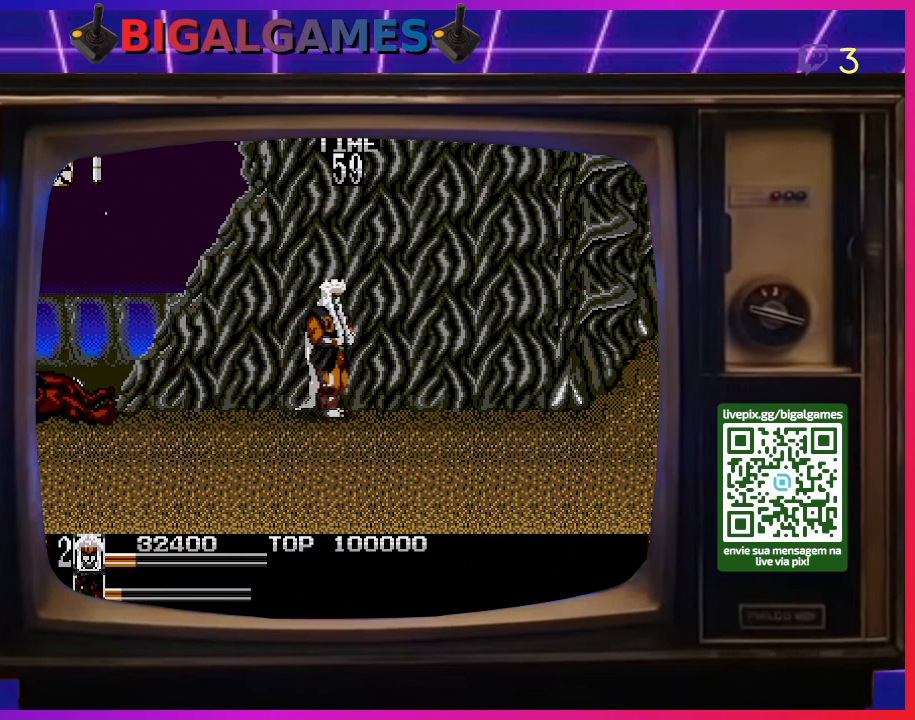
{"buttons": ["DPAD_LEFT"], "right_stick": "center", "events": [[200, "DPAD_RIGHT", "up"], [467, "DPAD_LEFT", "down"]]}
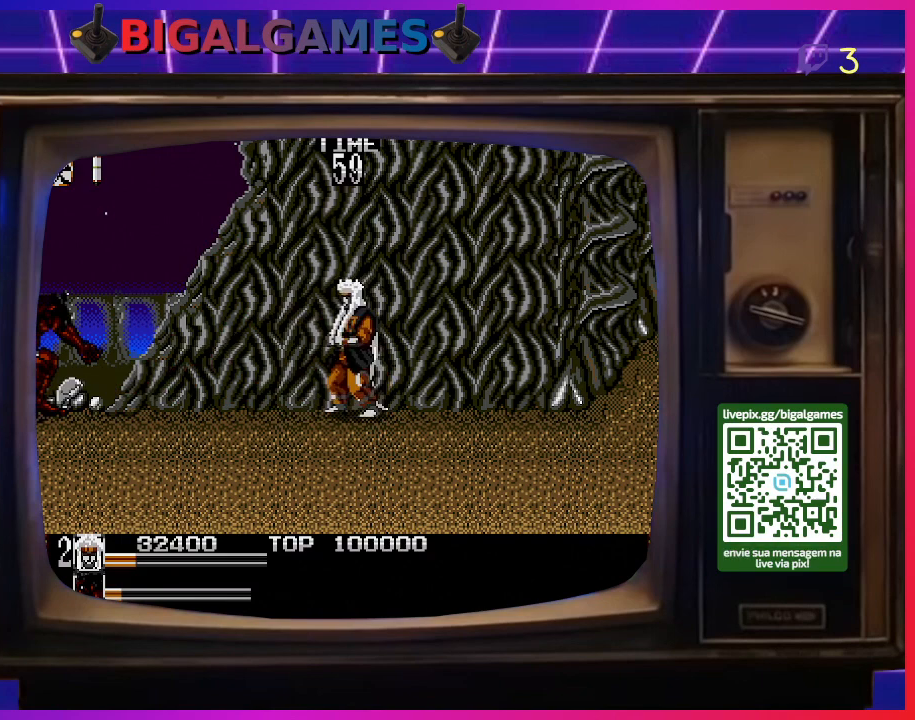
{"buttons": ["DPAD_LEFT"], "right_stick": "center", "events": [[67, "DPAD_LEFT", "up"], [100, "DPAD_LEFT", "down"]]}
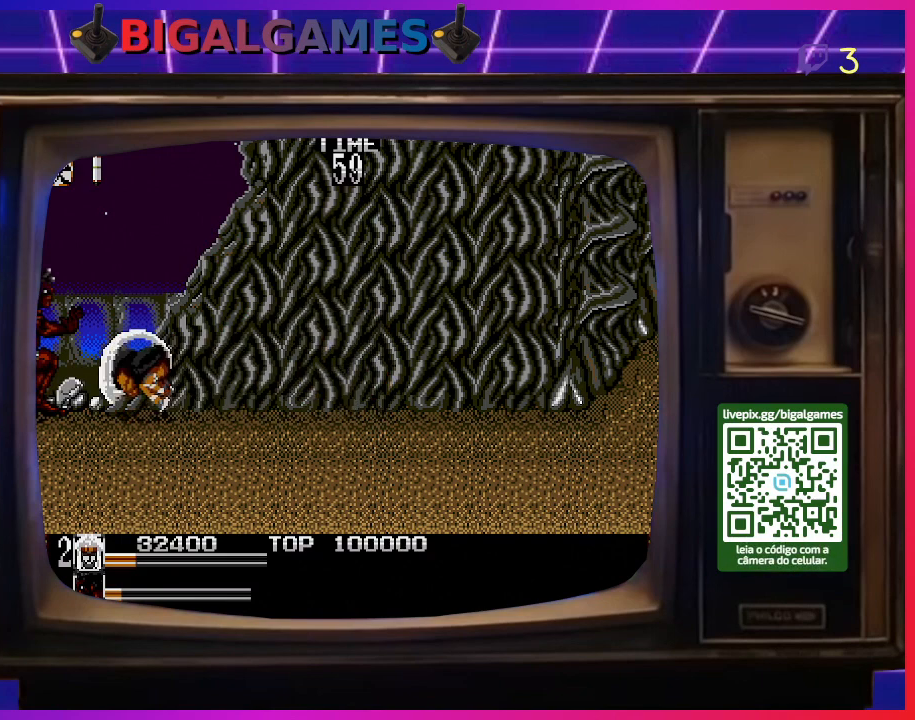
{"buttons": [], "right_stick": "center", "events": [[67, "SQUARE", "down"], [167, "SQUARE", "up"], [200, "SQUARE", "down"], [300, "SQUARE", "up"], [367, "SQUARE", "down"], [400, "SQUARE", "up"], [467, "DPAD_LEFT", "up"]]}